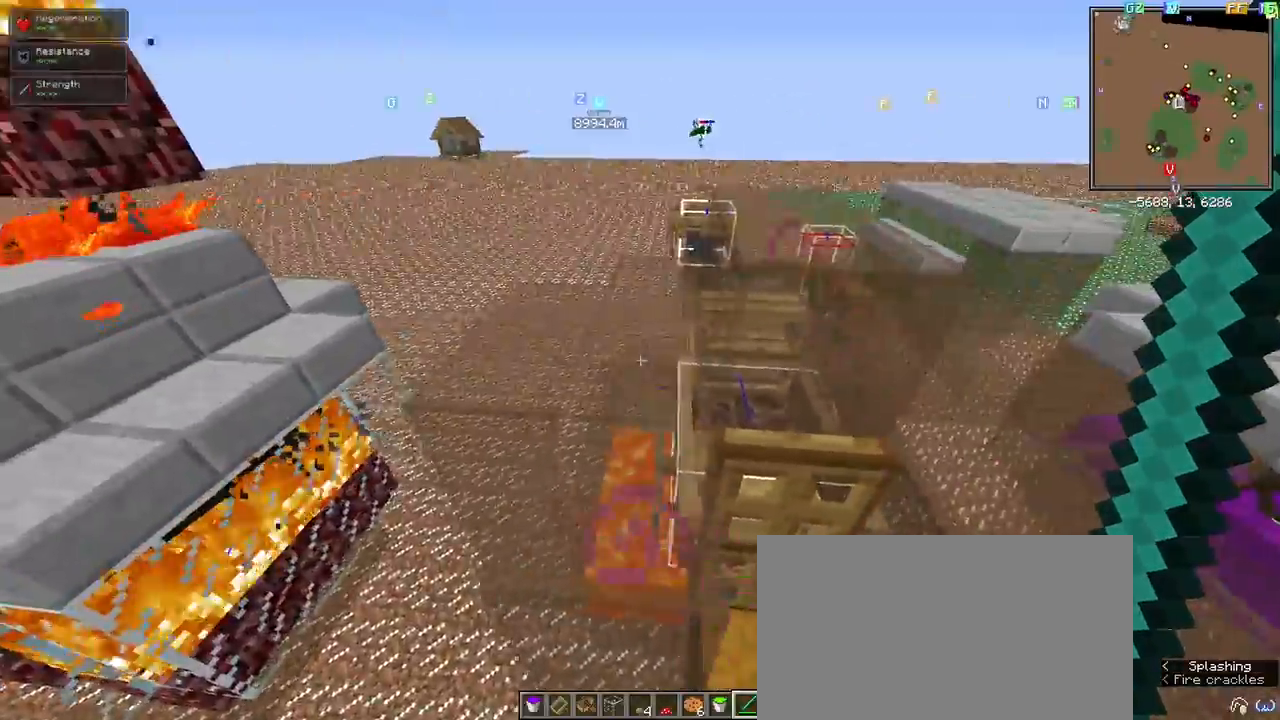
Gameplay with keyboard and mouse; each line is a JSON object with the keys and mouse buttons held at the frame after it. "events" lists presses ("down") and releases ("up") of "1", "2", "3", "4", "5", "a", "alt", "c", "ctrl", "d", "e", "f", "q", "r", "s", "shift", "space", "tab", "v", "w", "x", "z", "mouse_left" and "mouse_right" between this image and that frame as [ms after this image, input, new state], when the widget could be followed in between. "mouse_left", "mouse_right" = the "left", "right" buttons of the "mouse" list. No other keys are recorded. Fast repeated clicks can show as one long hold. Mouse movement is not recorded.
{"keys": [], "mouse": [], "events": [[350, "d", "up"]]}
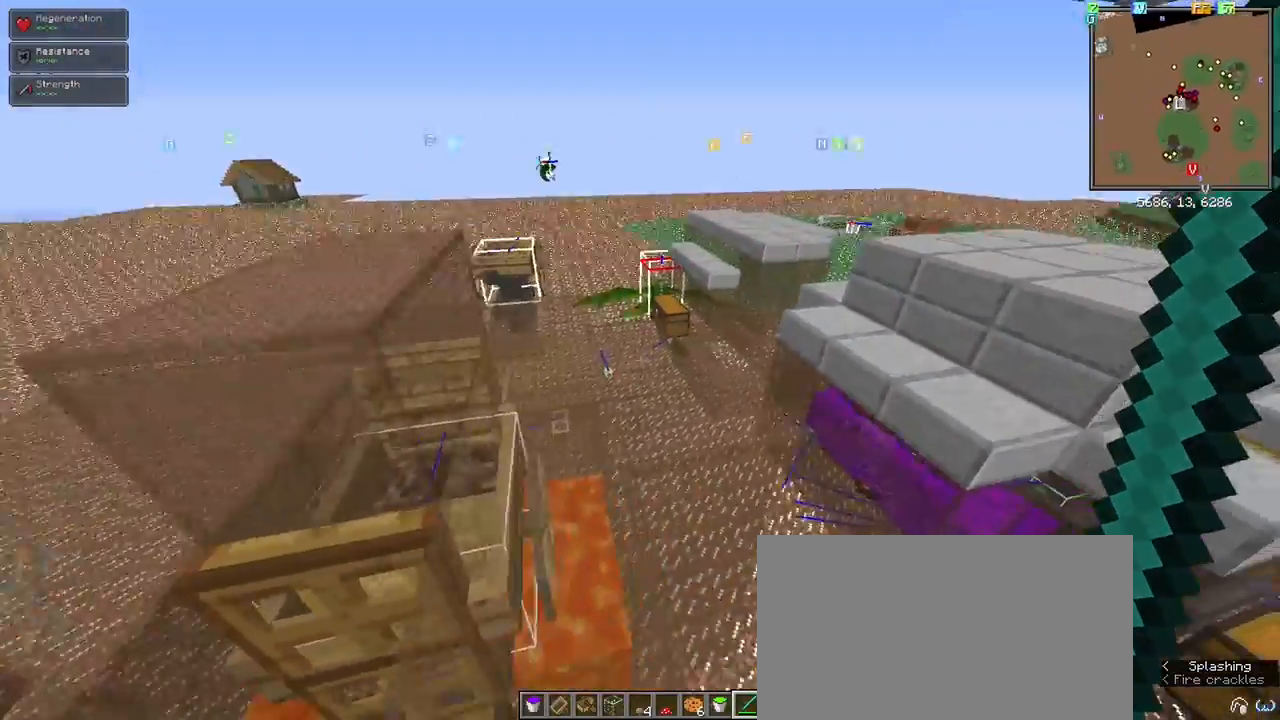
{"keys": [], "mouse": [], "events": []}
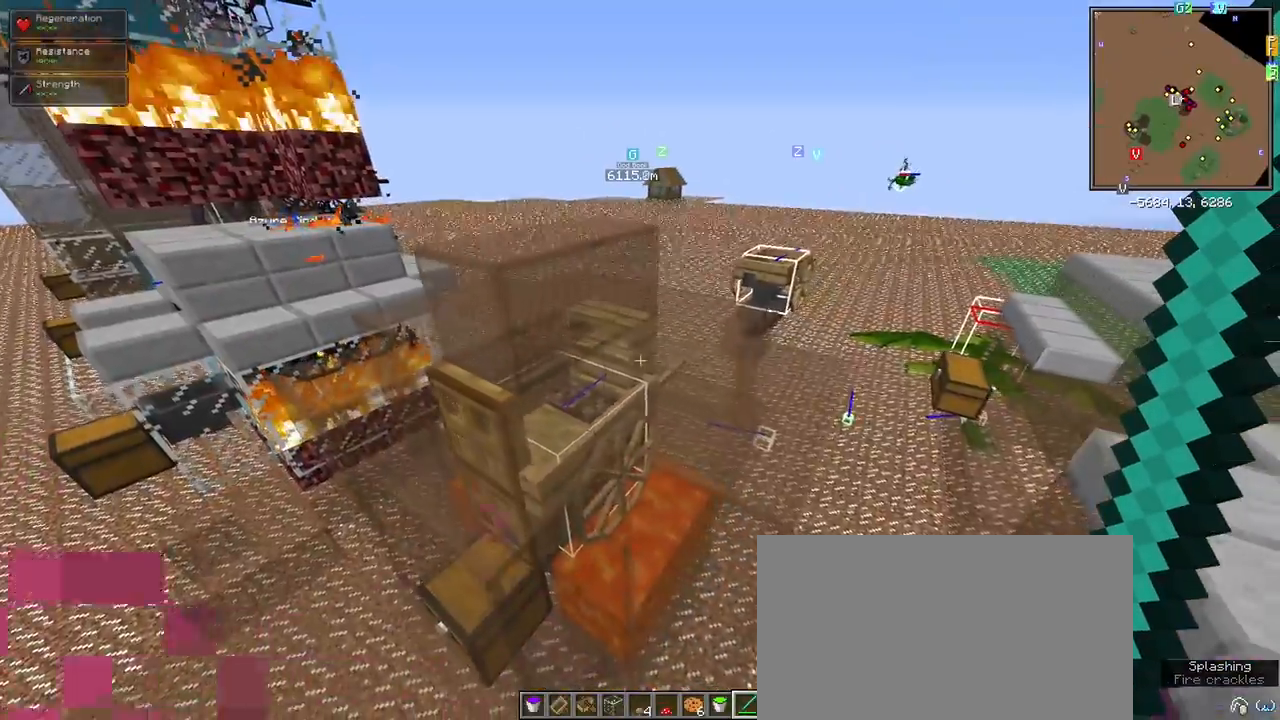
{"keys": [], "mouse": [], "events": []}
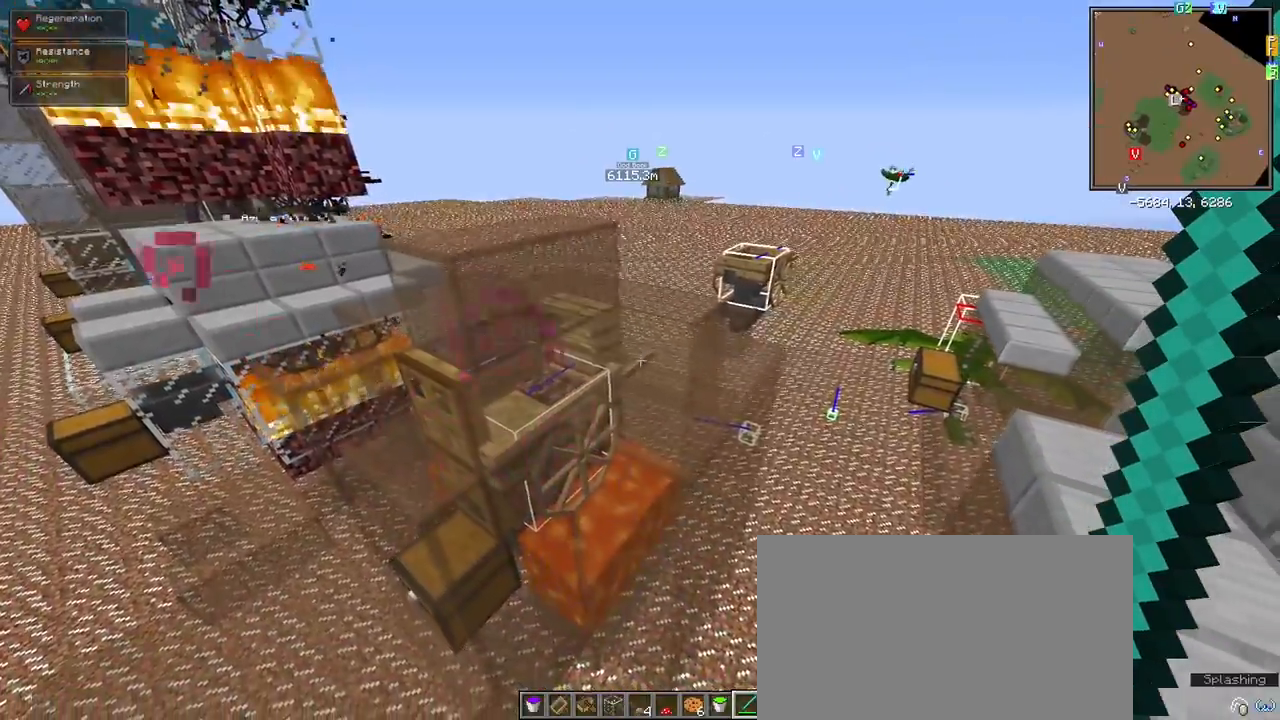
{"keys": [], "mouse": [], "events": []}
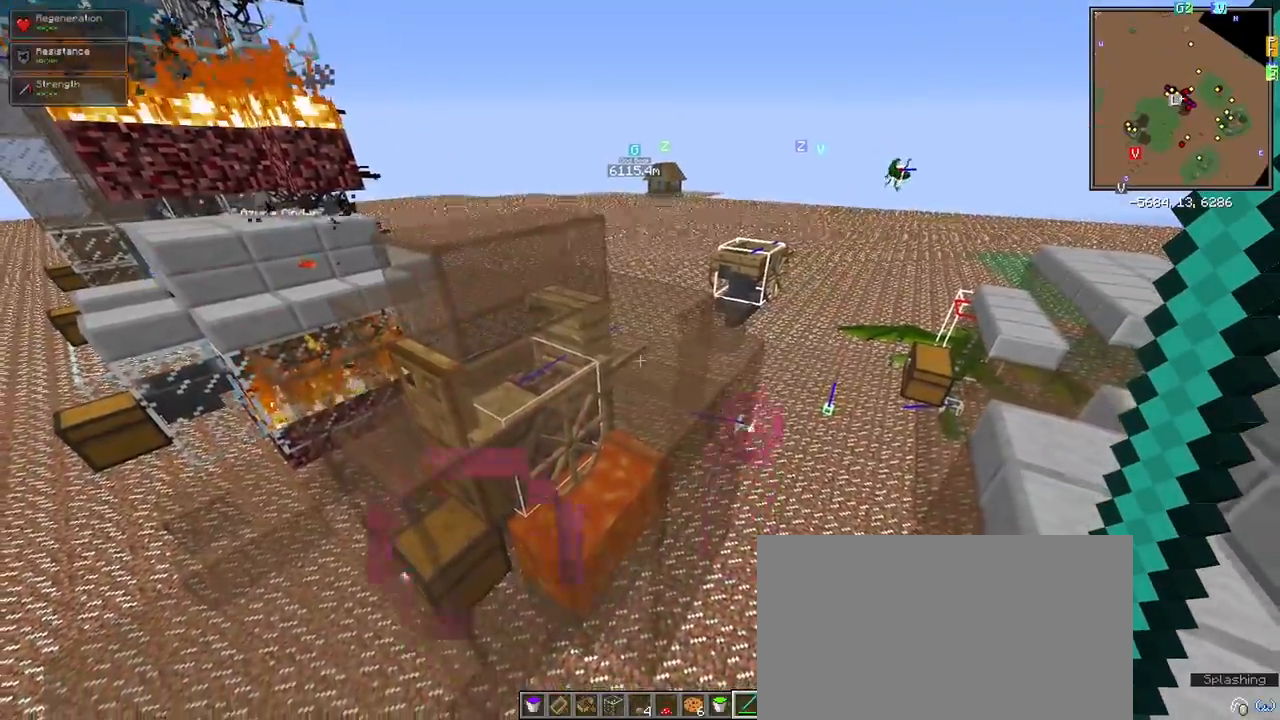
{"keys": ["w"], "mouse": [], "events": [[467, "w", "down"]]}
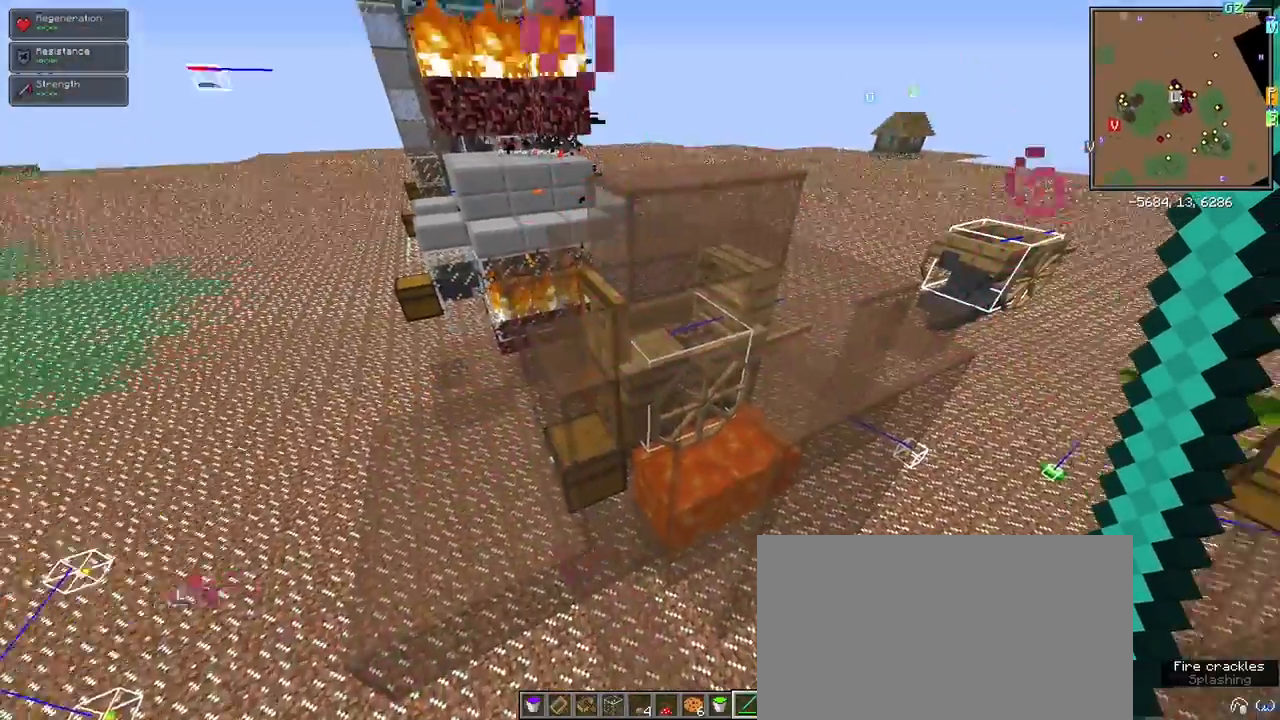
{"keys": ["w"], "mouse": [], "events": [[67, "w", "up"], [433, "w", "down"]]}
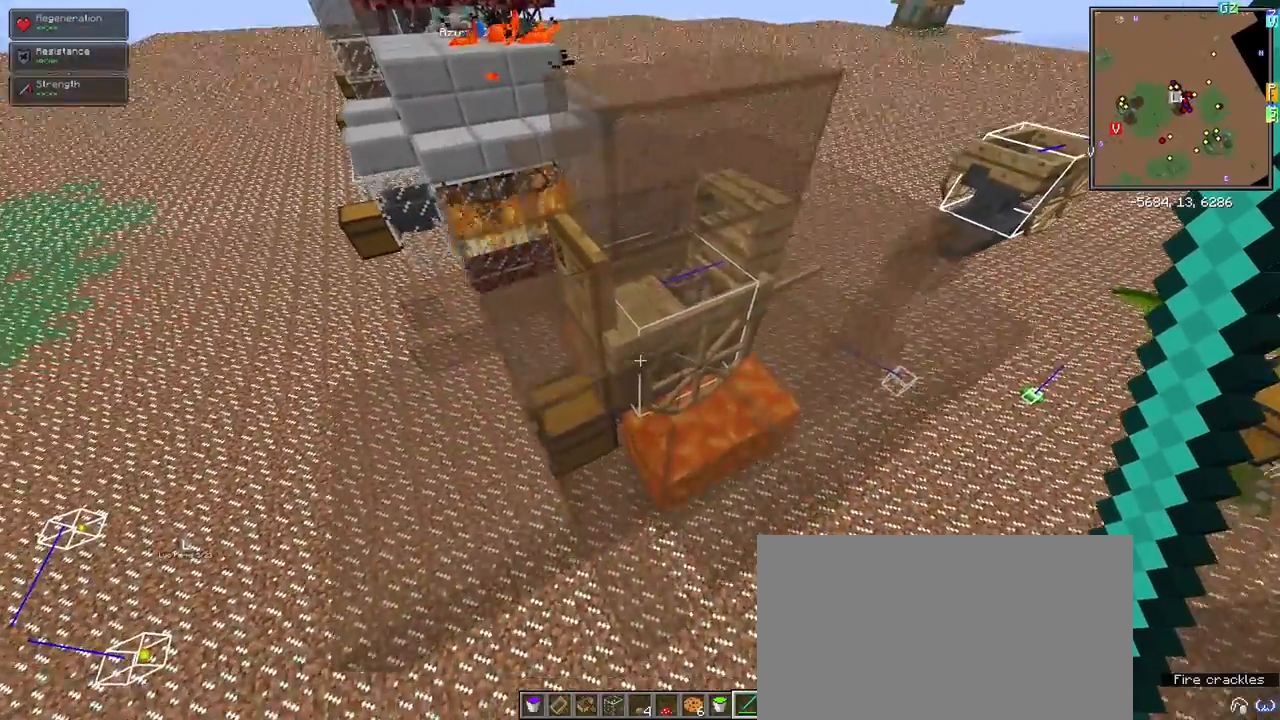
{"keys": [], "mouse": [], "events": [[67, "w", "up"]]}
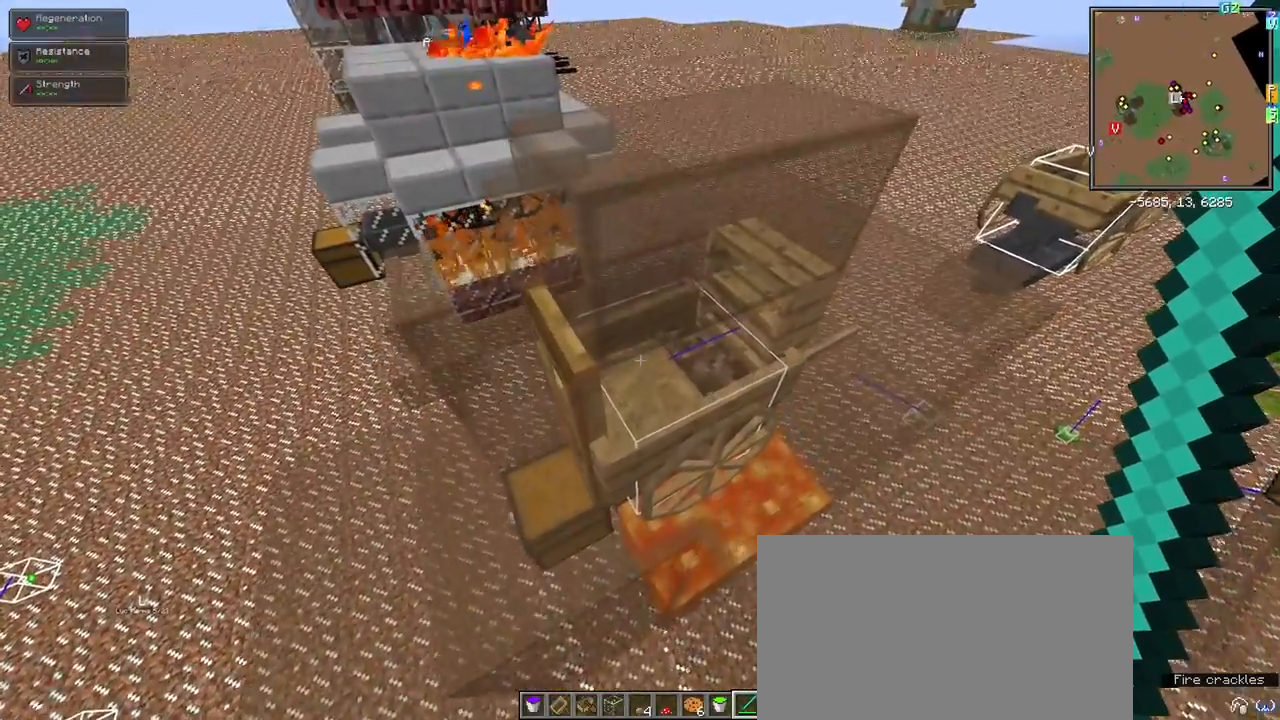
{"keys": [], "mouse": [], "events": [[233, "a", "down"], [417, "a", "up"]]}
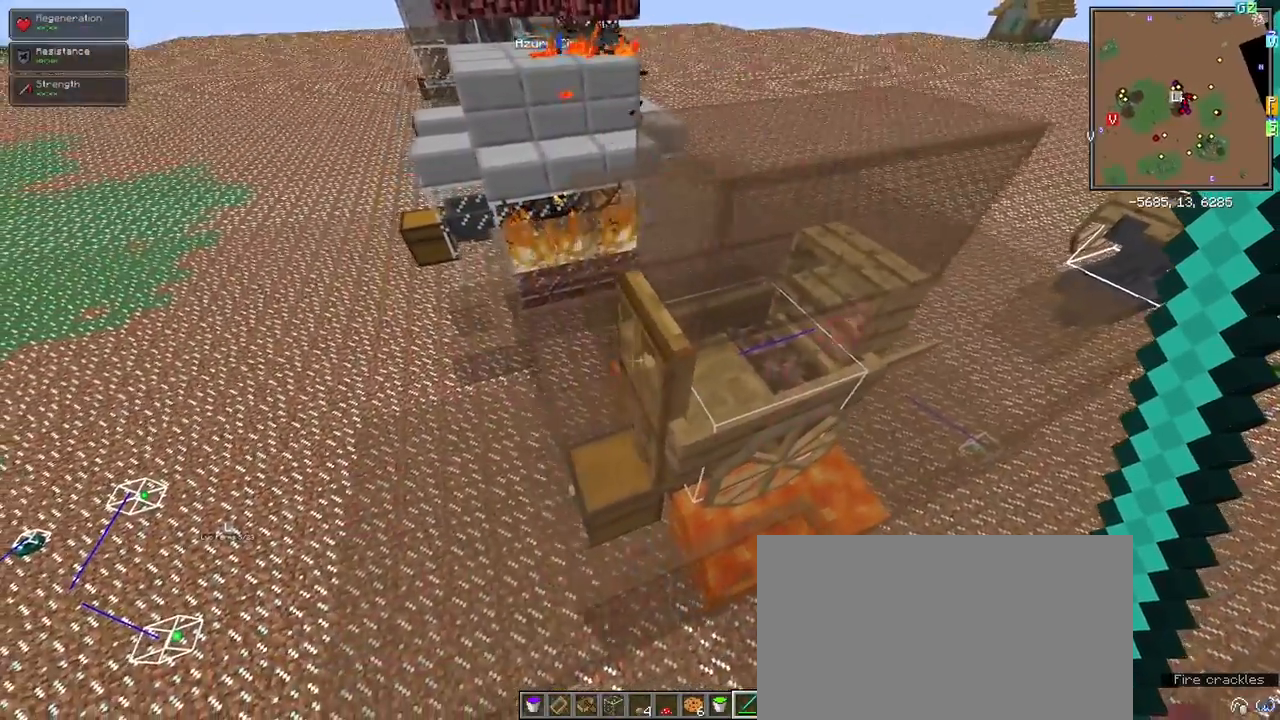
{"keys": [], "mouse": [], "events": []}
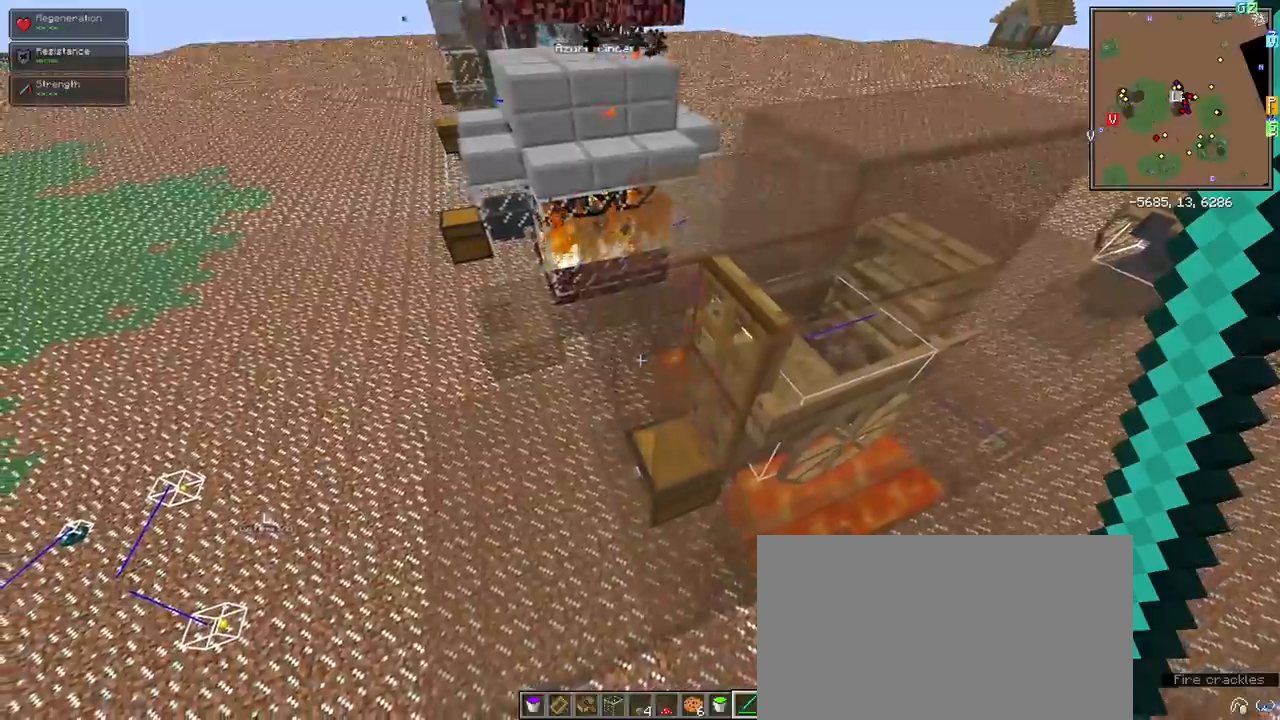
{"keys": [], "mouse": []}
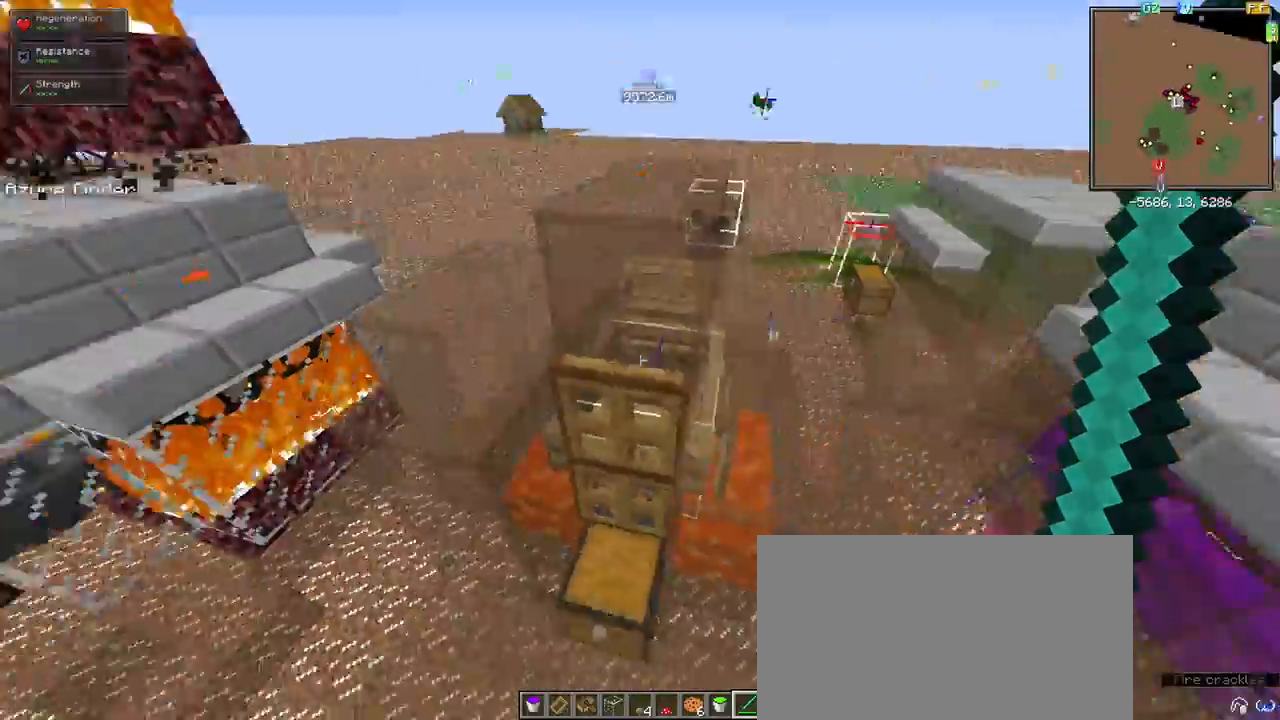
{"keys": ["d"], "mouse": [], "events": [[467, "d", "down"]]}
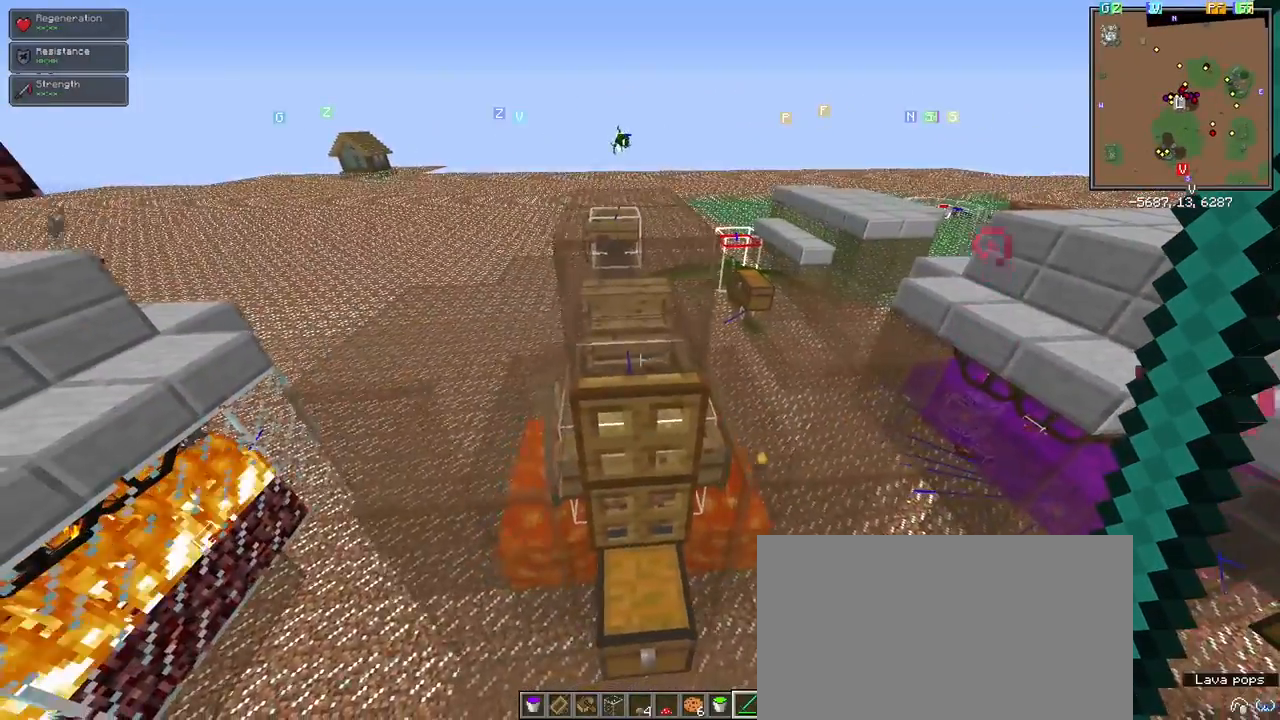
{"keys": [], "mouse": [], "events": [[150, "d", "up"]]}
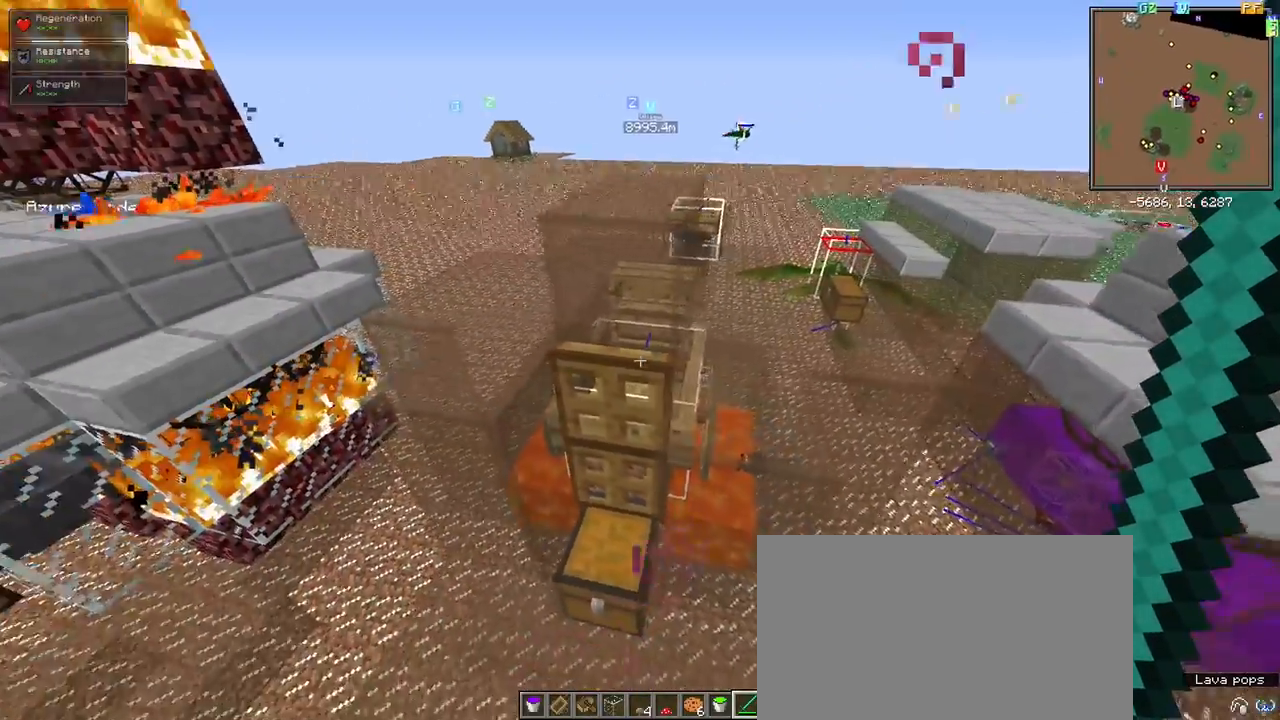
{"keys": [], "mouse": [], "events": []}
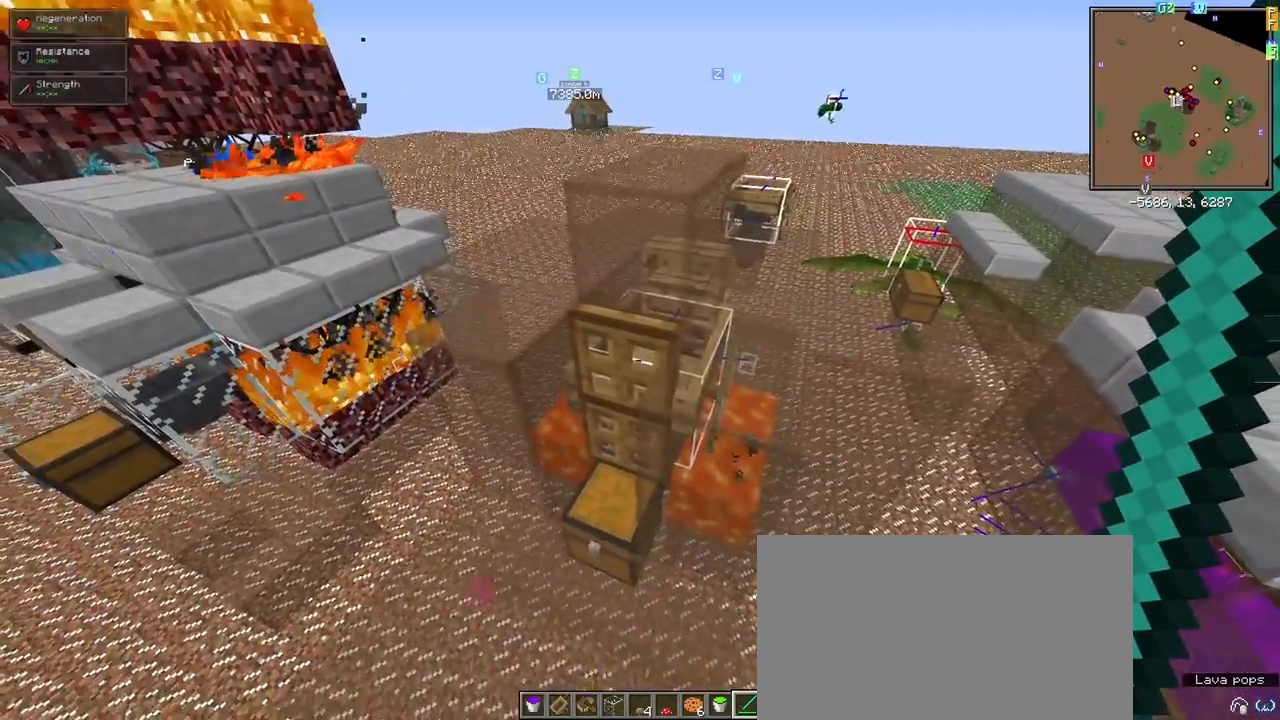
{"keys": [], "mouse": [], "events": [[50, "w", "down"], [100, "d", "down"], [183, "w", "up"], [267, "d", "up"]]}
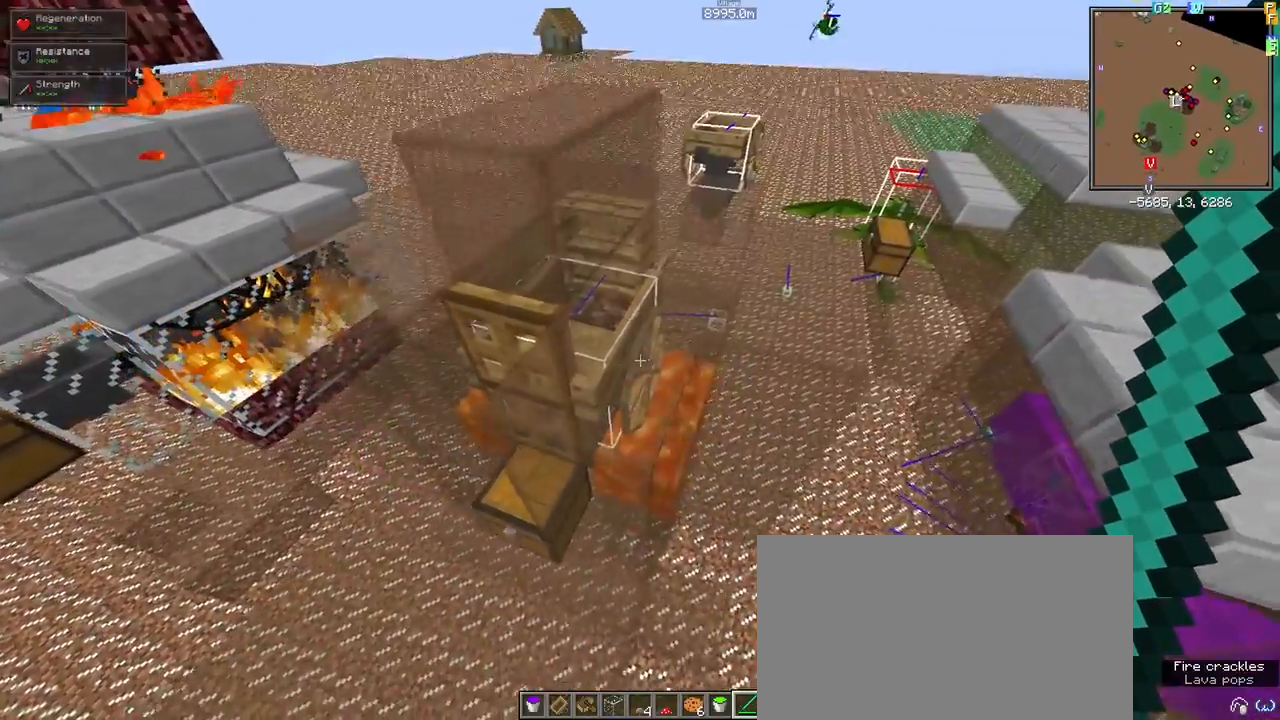
{"keys": ["d", "w"], "mouse": [], "events": [[383, "w", "down"], [433, "d", "down"]]}
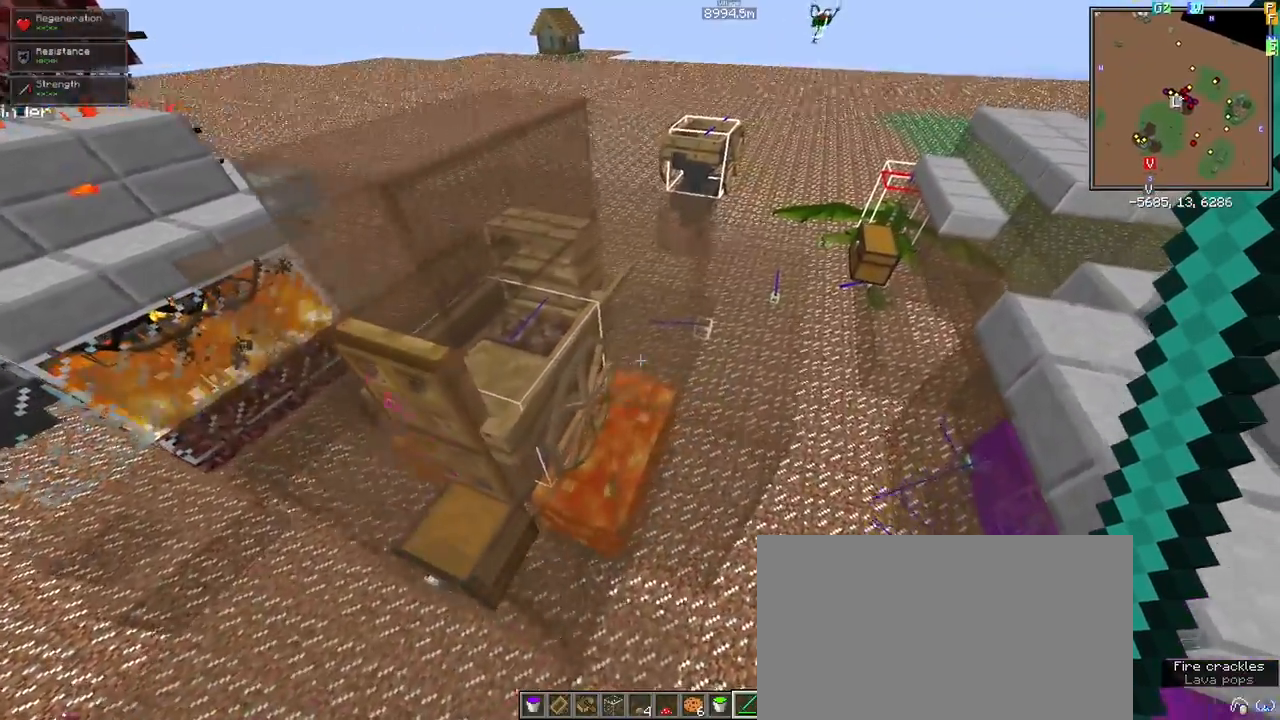
{"keys": [], "mouse": [], "events": [[33, "w", "up"], [117, "d", "up"]]}
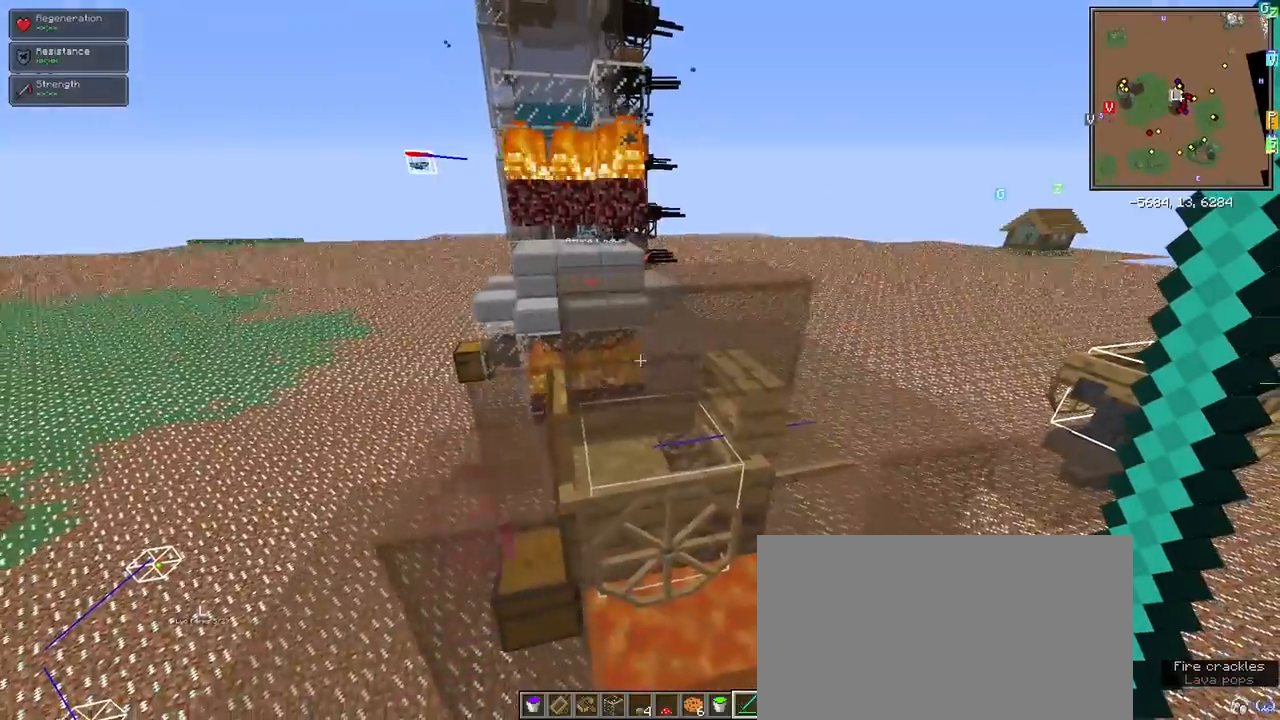
{"keys": [], "mouse": [], "events": [[100, "a", "down"], [183, "a", "up"]]}
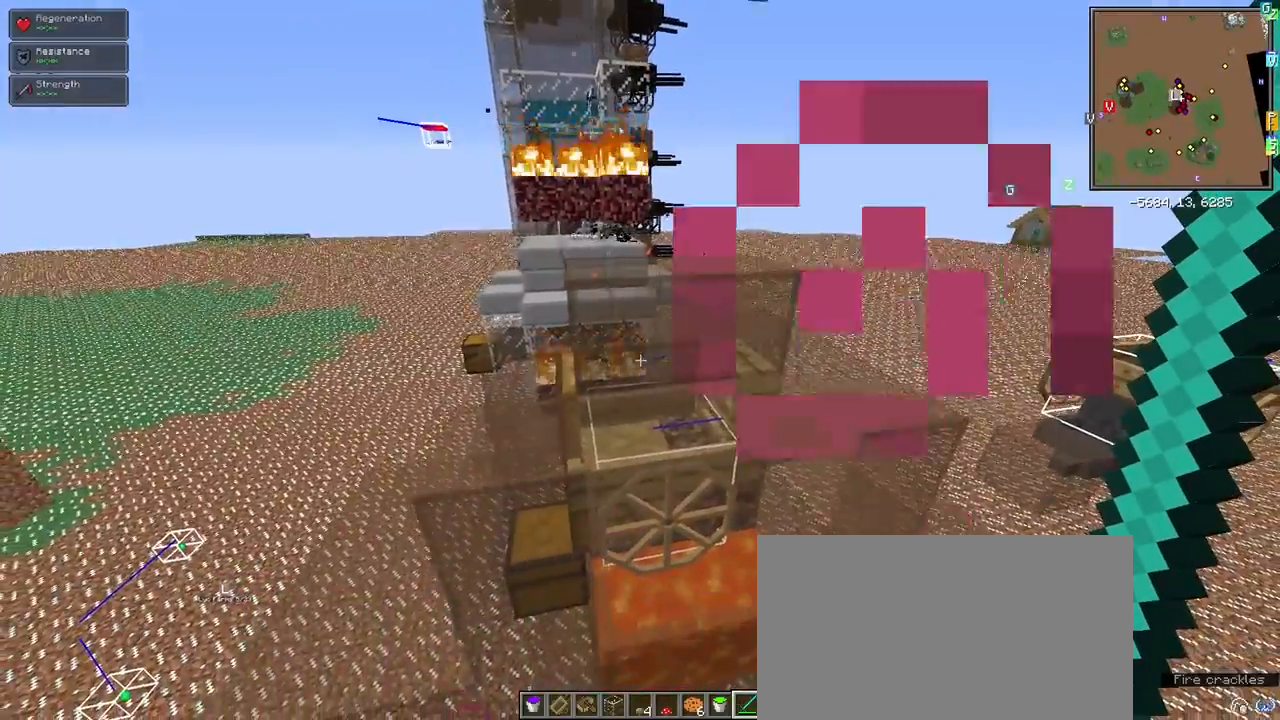
{"keys": ["a", "w"], "mouse": [], "events": [[200, "a", "down"], [433, "w", "down"]]}
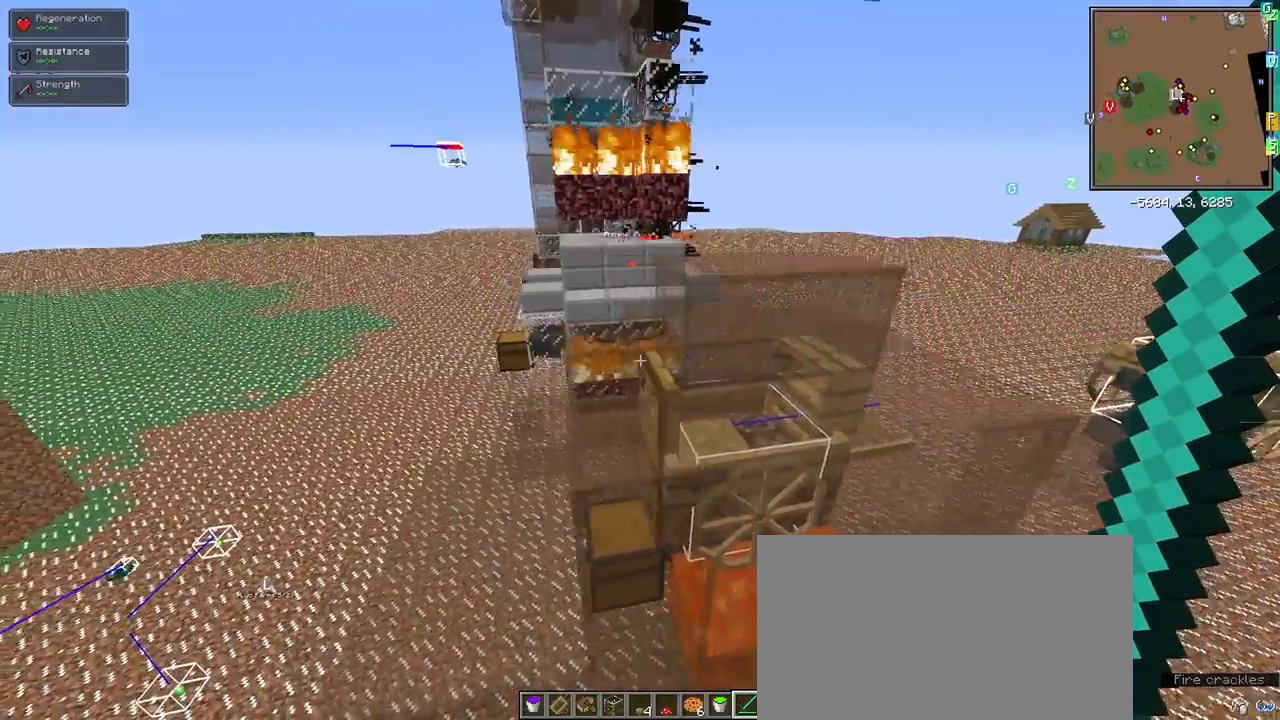
{"keys": ["a", "w"], "mouse": [], "events": [[167, "a", "up"], [400, "a", "down"]]}
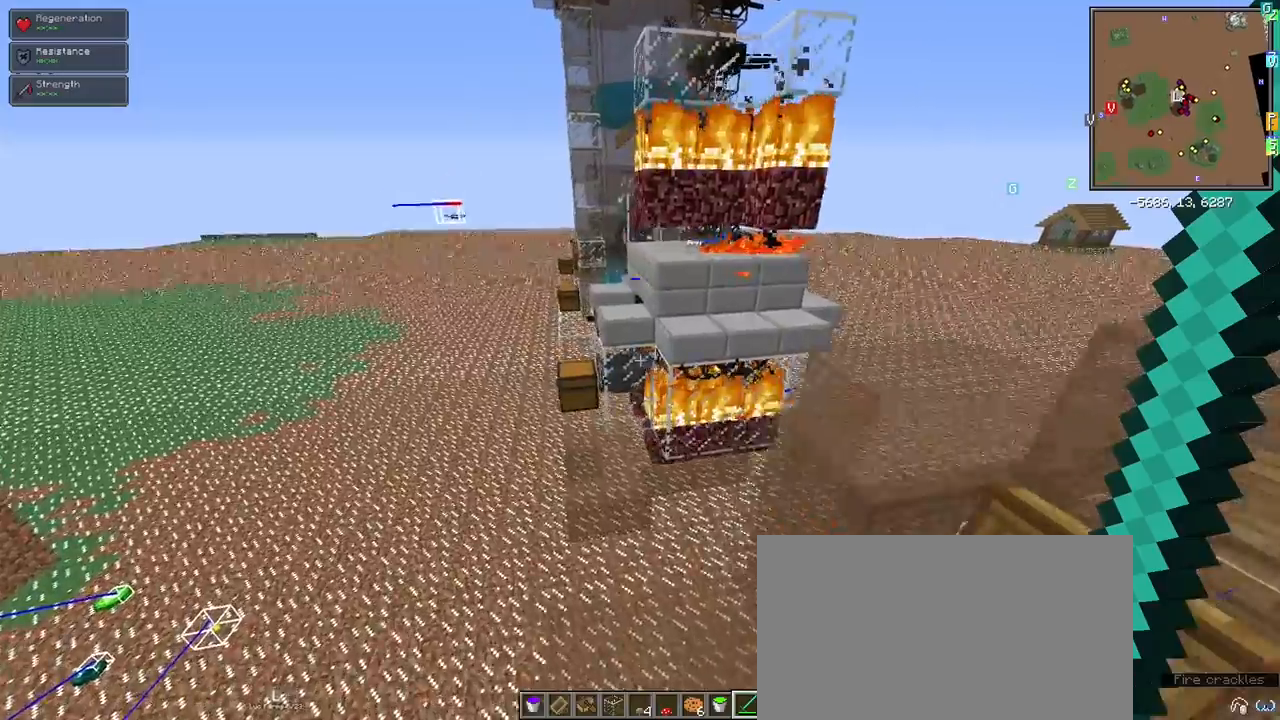
{"keys": ["w"], "mouse": [], "events": [[283, "a", "up"]]}
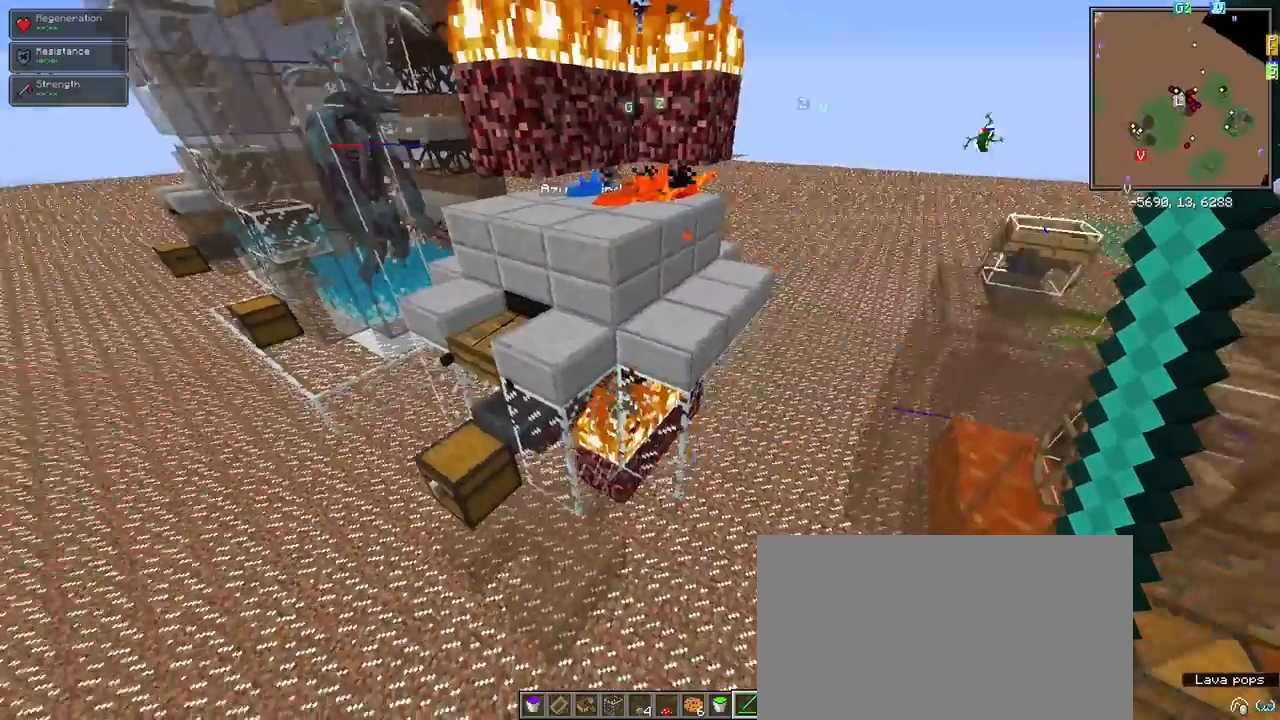
{"keys": ["shift"], "mouse": [], "events": [[333, "w", "up"], [383, "shift", "down"]]}
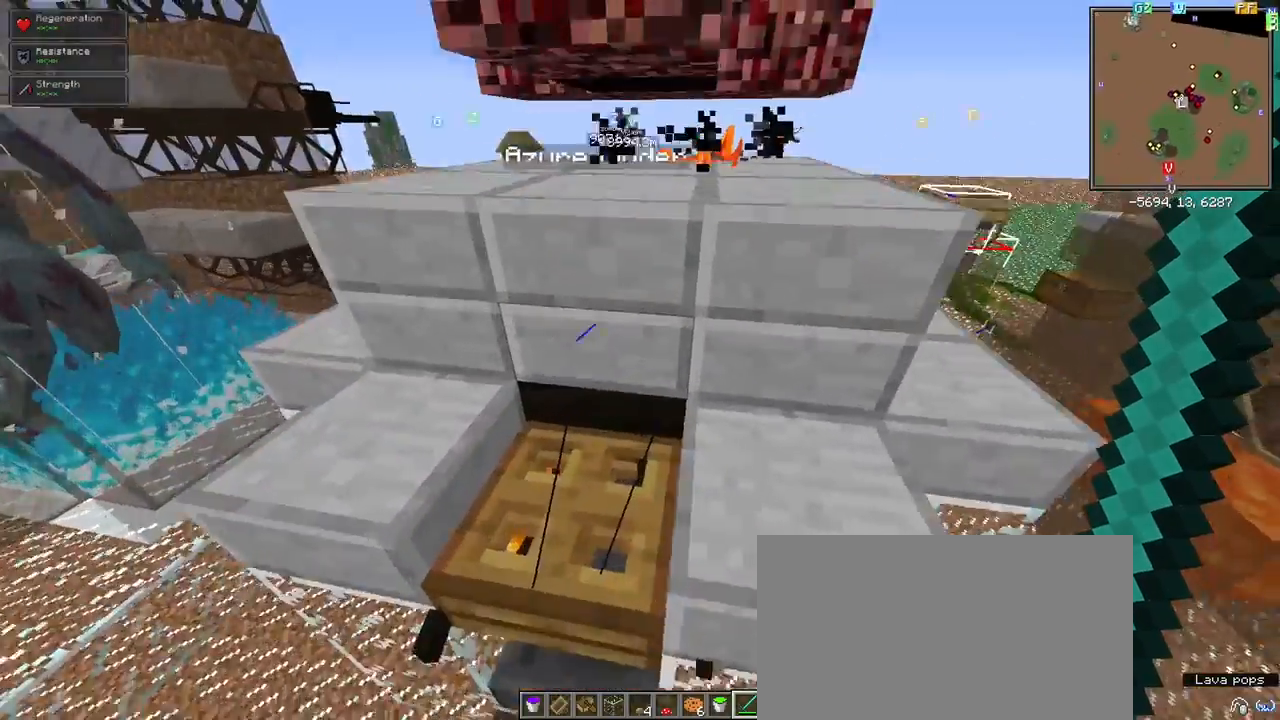
{"keys": ["d"], "mouse": [], "events": [[167, "shift", "up"], [450, "d", "down"]]}
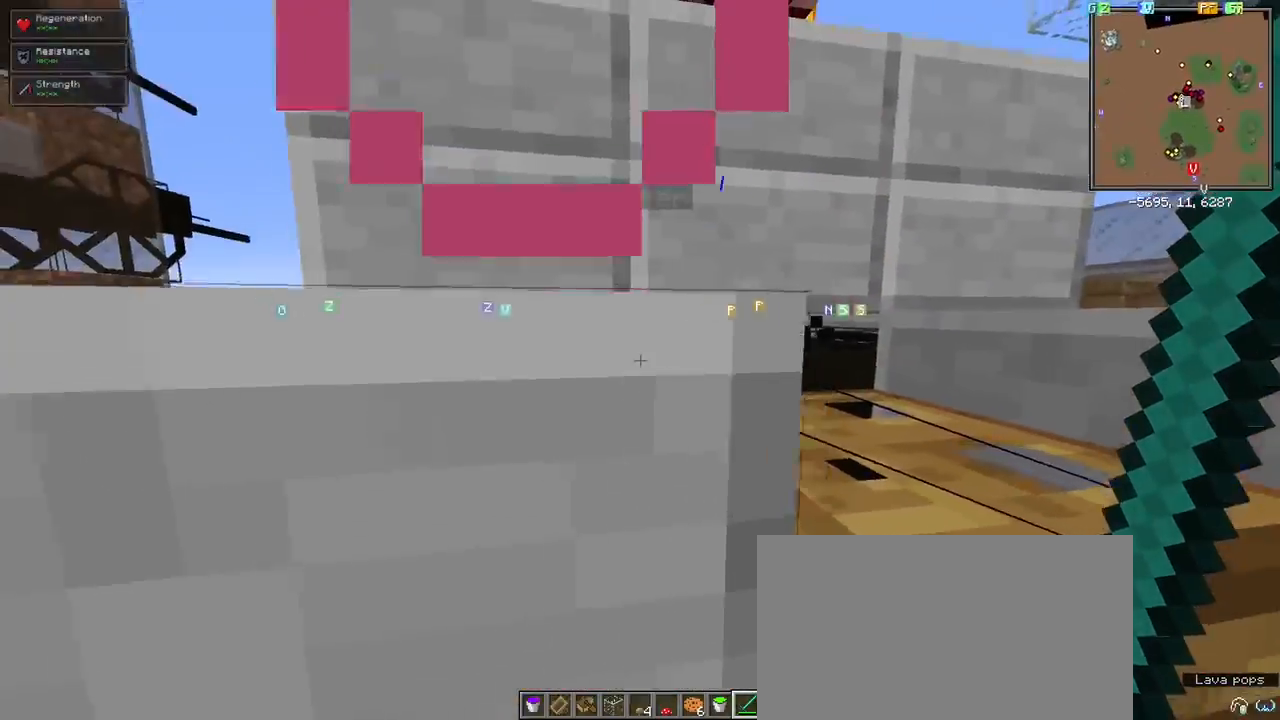
{"keys": ["shift"], "mouse": [], "events": [[33, "d", "up"], [333, "shift", "down"]]}
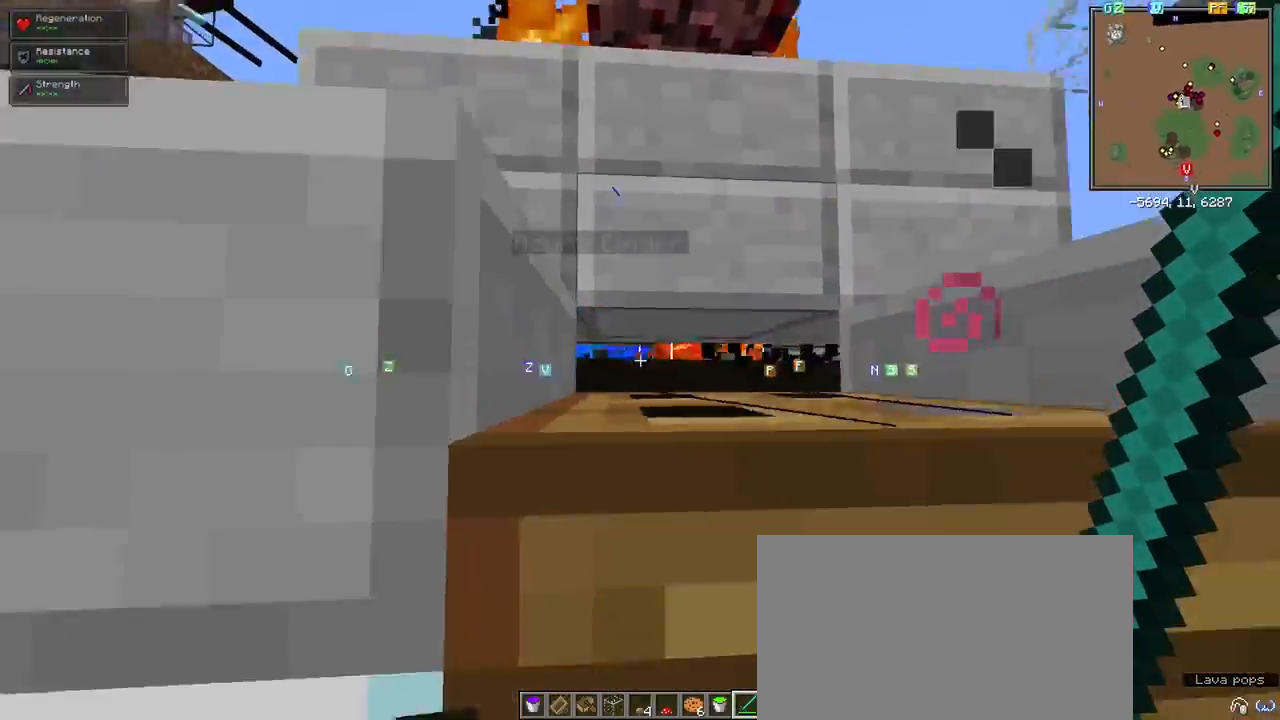
{"keys": [], "mouse": [], "events": [[17, "shift", "up"], [50, "d", "down"], [200, "d", "up"]]}
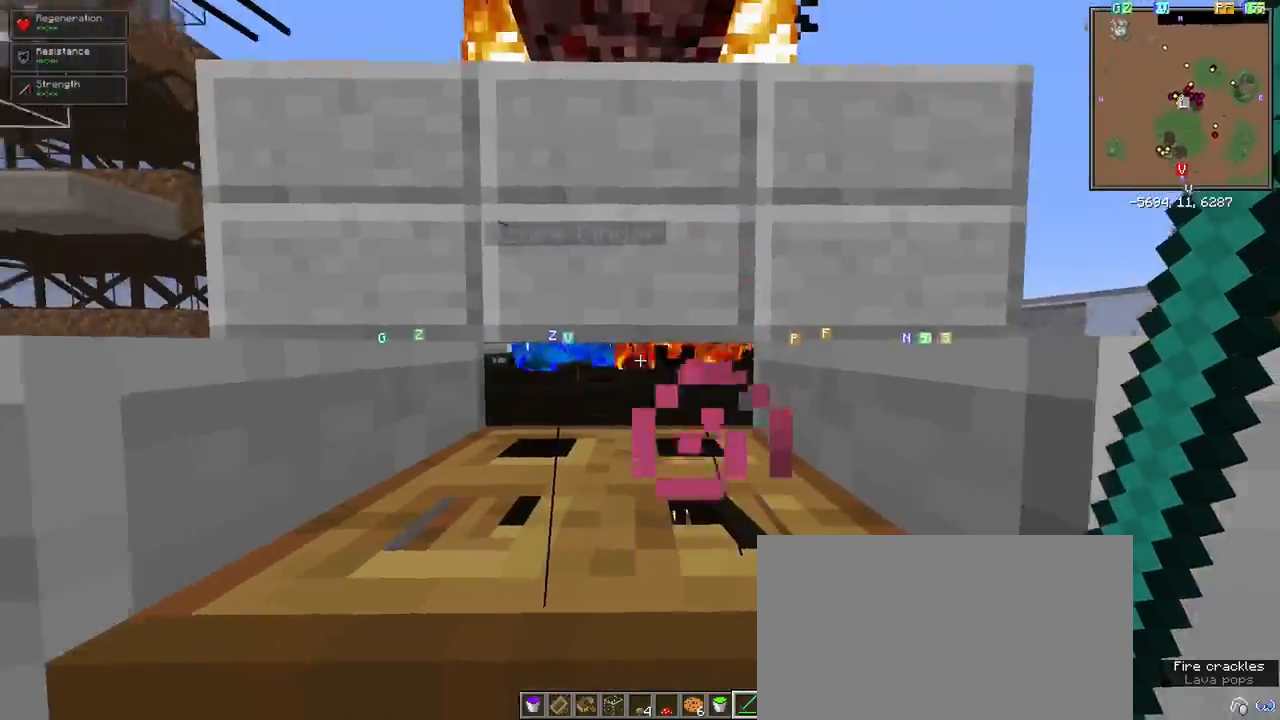
{"keys": [], "mouse": [], "events": []}
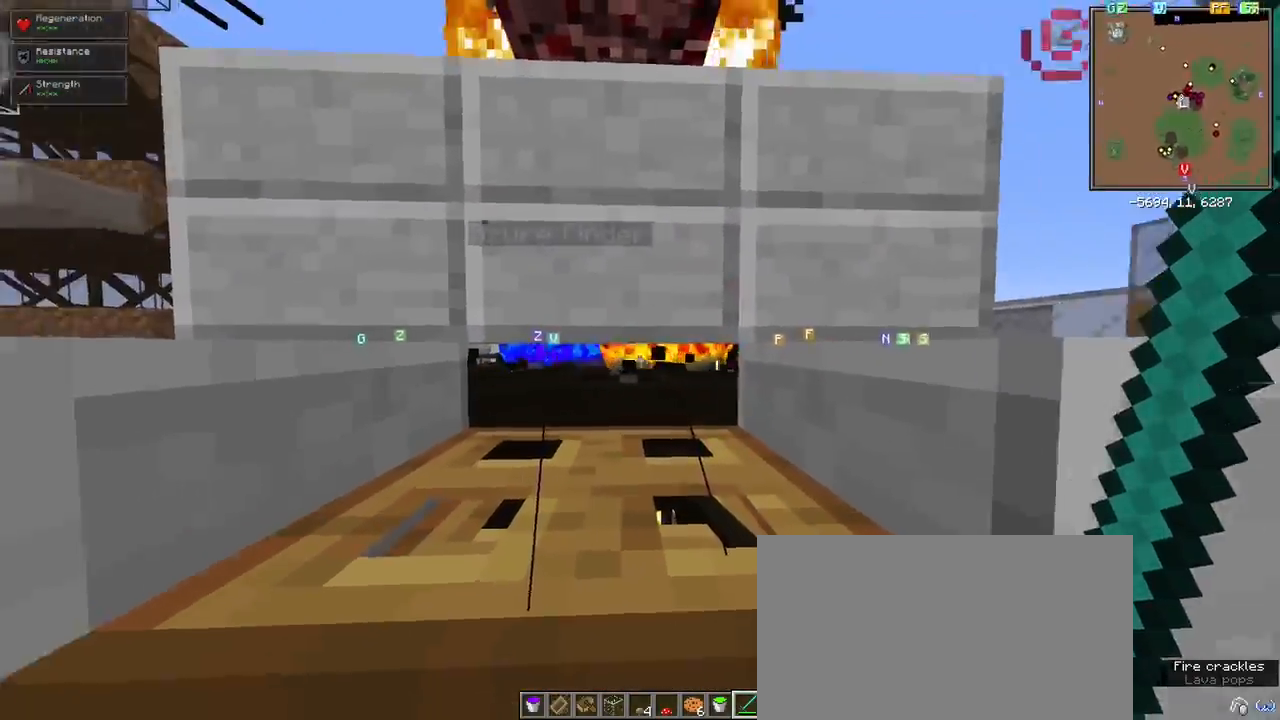
{"keys": [], "mouse": [], "events": [[383, "d", "down"], [417, "d", "up"]]}
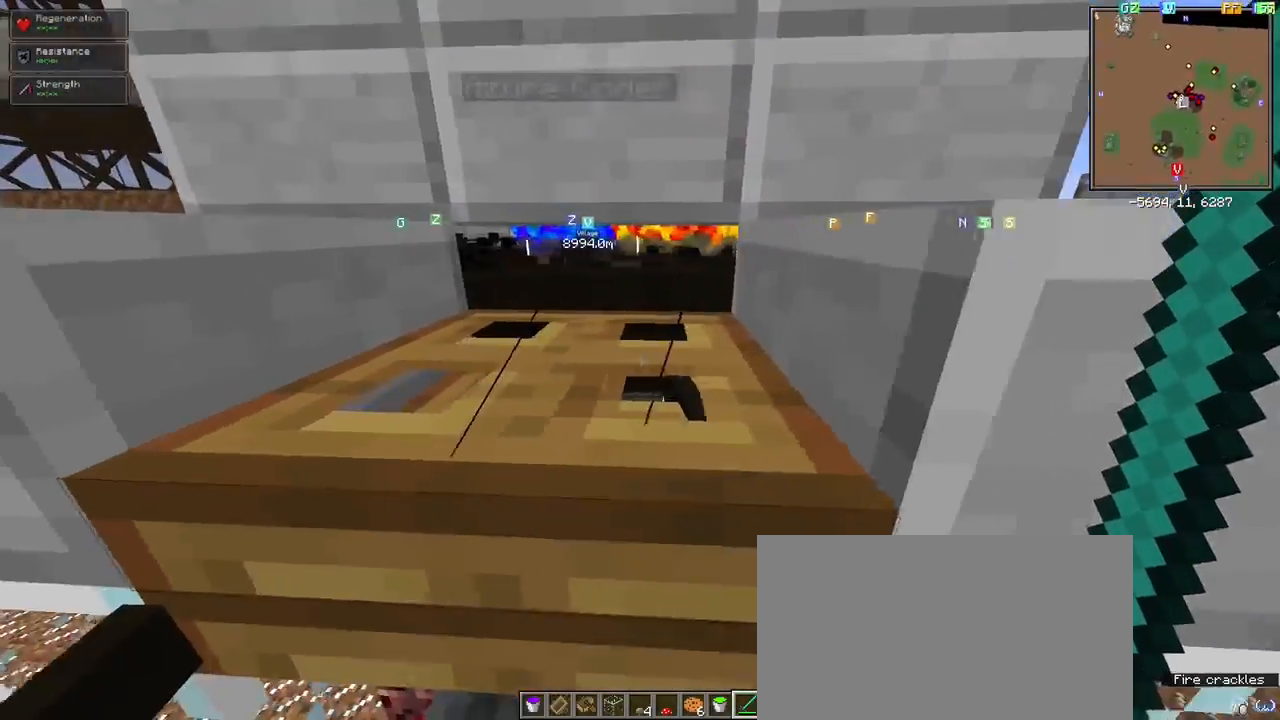
{"keys": [], "mouse": [], "events": []}
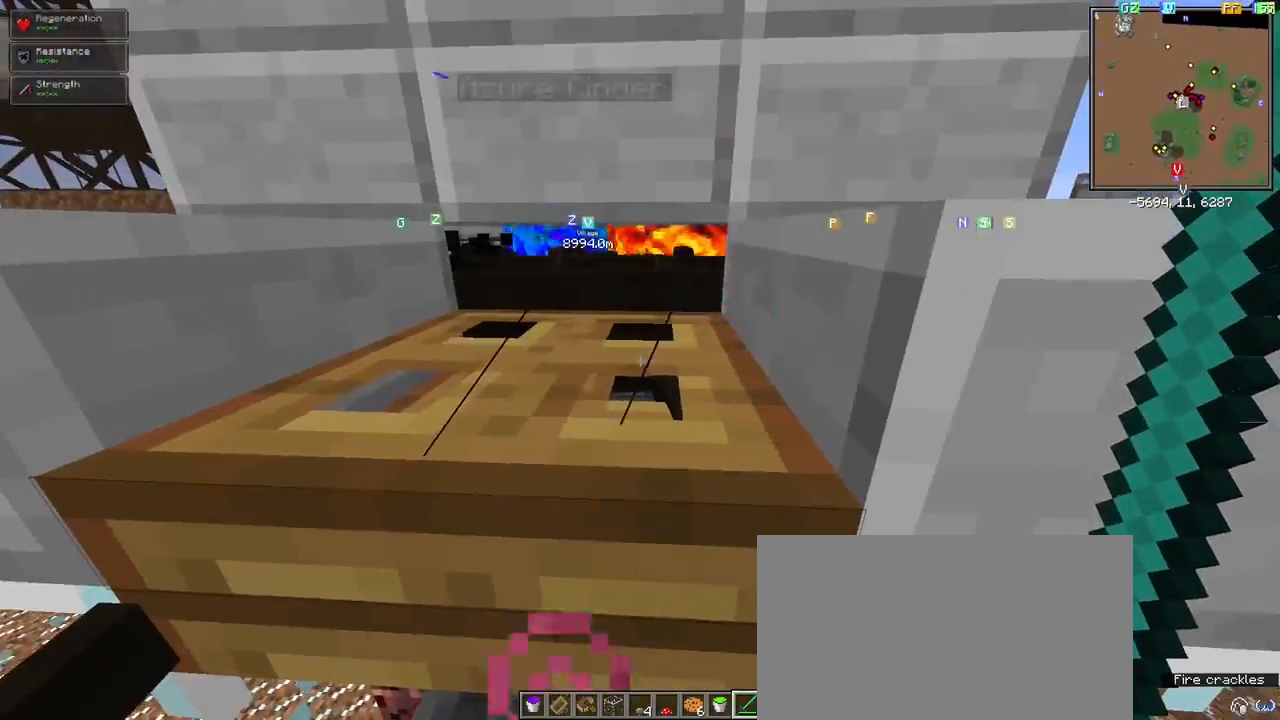
{"keys": [], "mouse": [], "events": []}
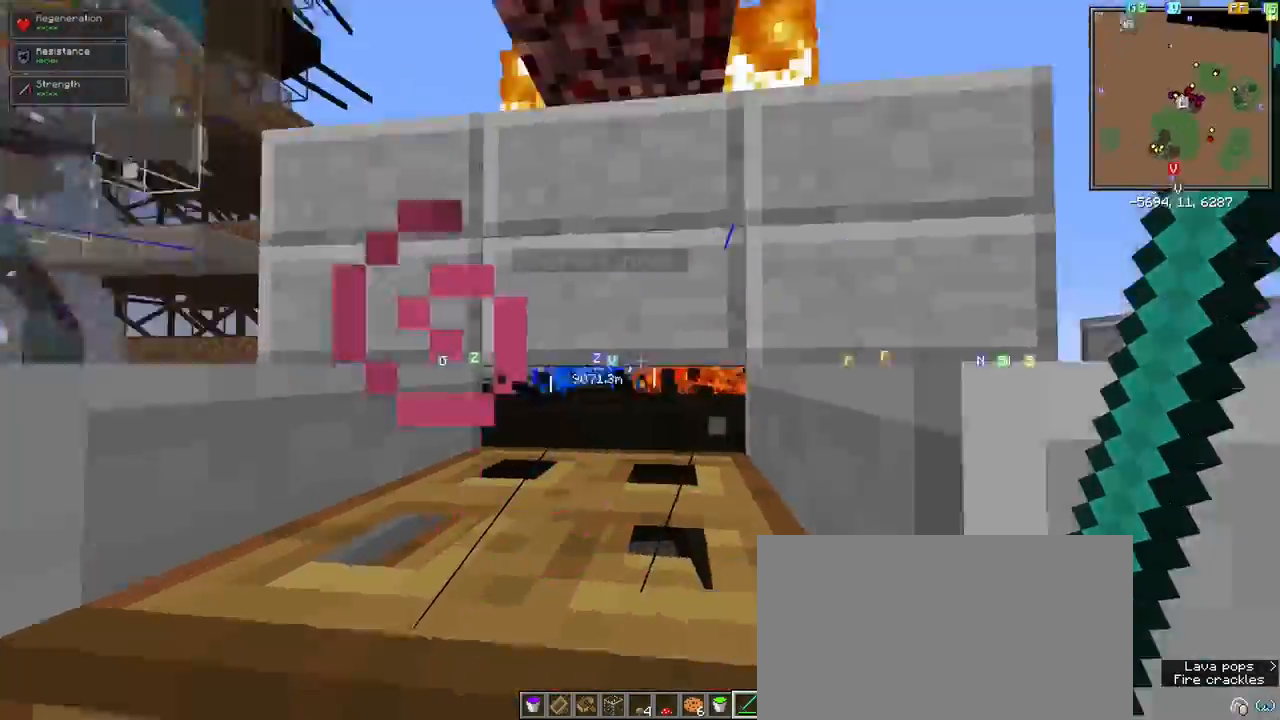
{"keys": [], "mouse": [], "events": []}
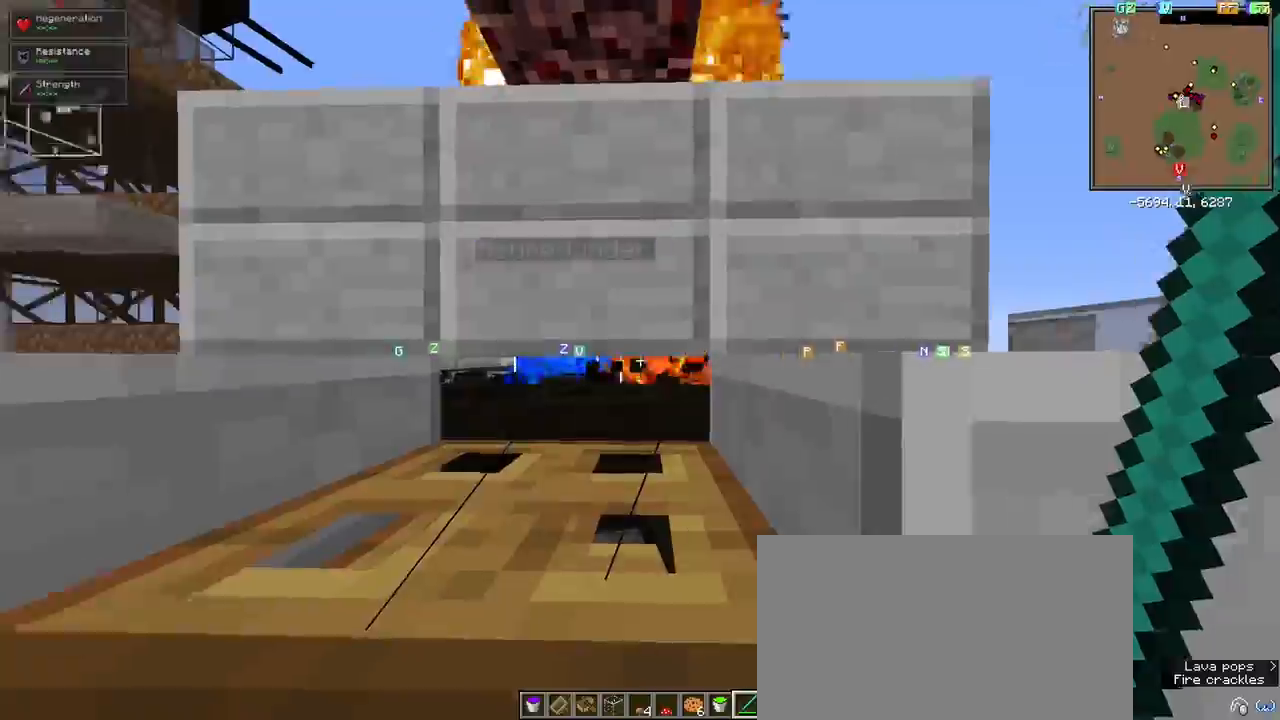
{"keys": [], "mouse": []}